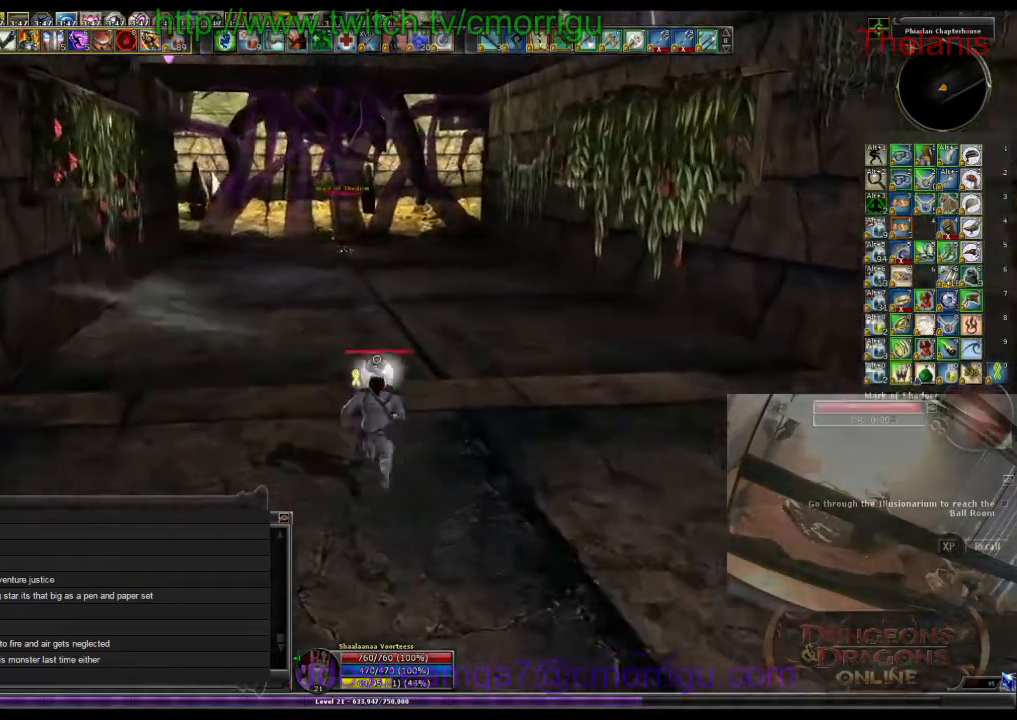
Gameplay with keyboard; each line is a JSON object with the keys held at the frame after it. "events" lists presses ("down") and releases ("up") of ".", "/", "0", "1", "2", "3", "4", "5", "6", "7", "8", "9", "a", "b", "backslash", "backspace", "c", "caps_lock", "comma", "ctrl_l", "ctrl_r", "d", "e", "equals", "escape", "f", "f1", "f10", "f11", "f12", "f2", "f3", "f4", "f5", "f6", "f7", "f8", "f9", "g", "h", "i", "j", "k", "l", "lbracket", "m", "minus", "n", "o", "p", "q", "quote", "r", "rbracket", "return", "s", "semicolon", "shift_l", "shift_r", "space", "t", "tab", "tilde", "u", "v", "w", "x", "y" and "z" between this image and that frame as [ms after this image, input, new state], when the widget could be followed in between. No other keys are recorded. Mouse input is not recorded.
{"keys": ["w"], "events": []}
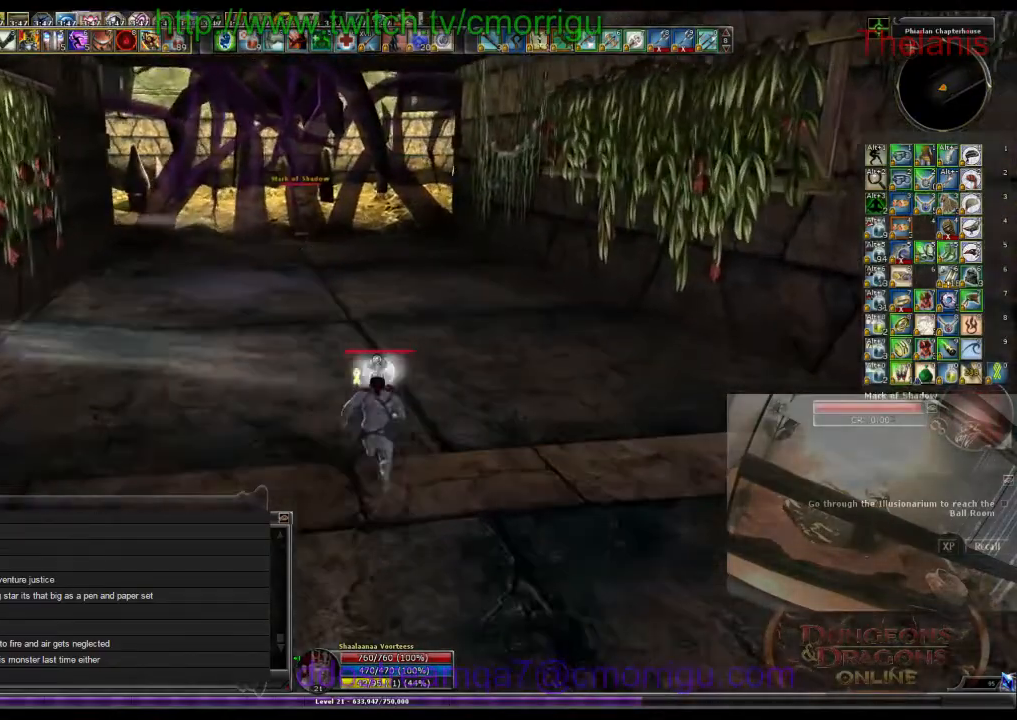
{"keys": ["w"], "events": []}
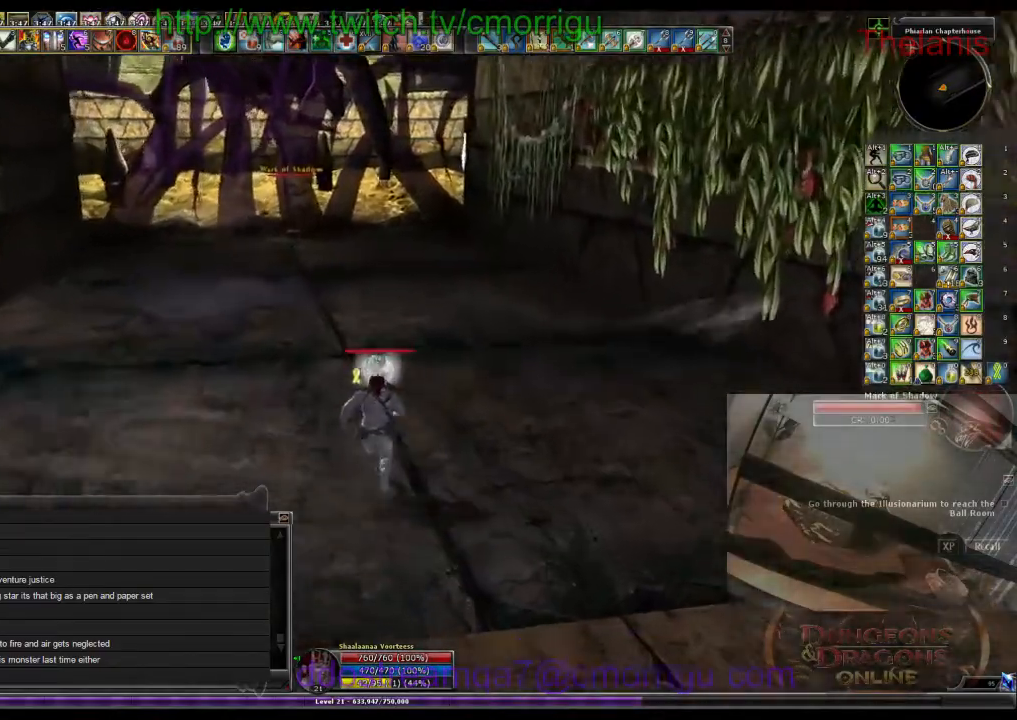
{"keys": ["w"], "events": []}
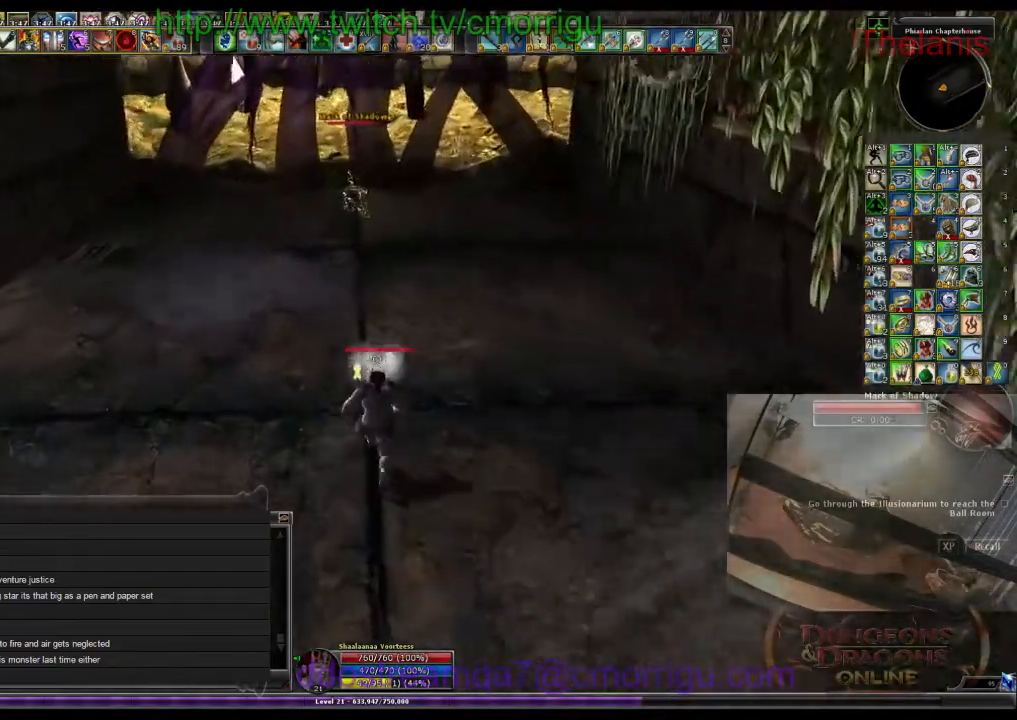
{"keys": ["w"], "events": []}
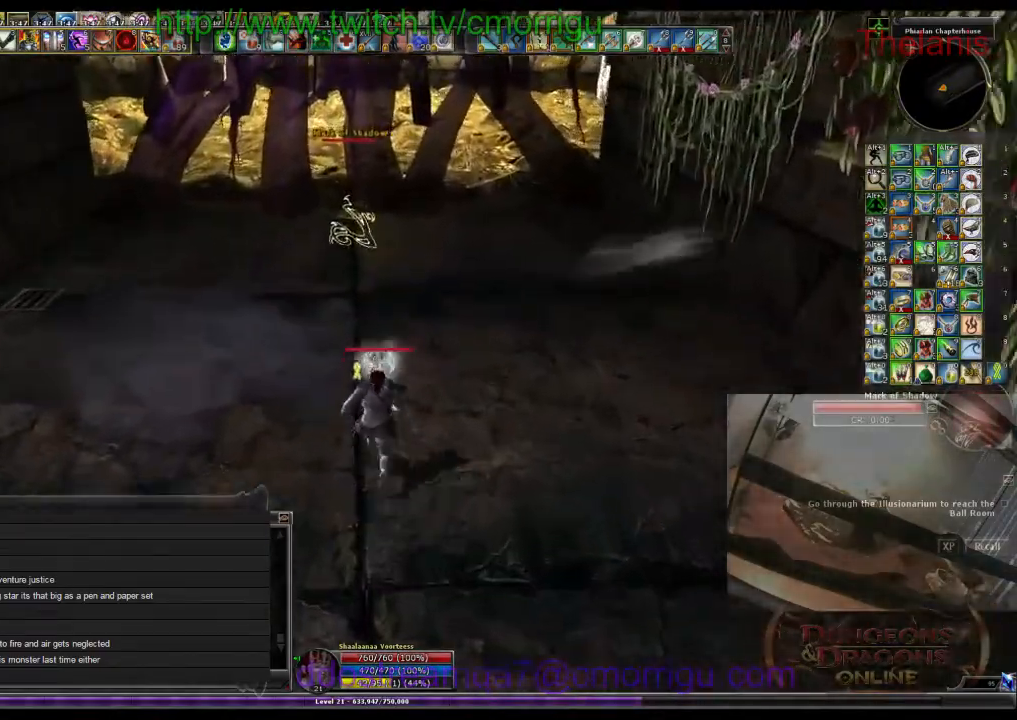
{"keys": ["a", "w"], "events": [[400, "a", "down"]]}
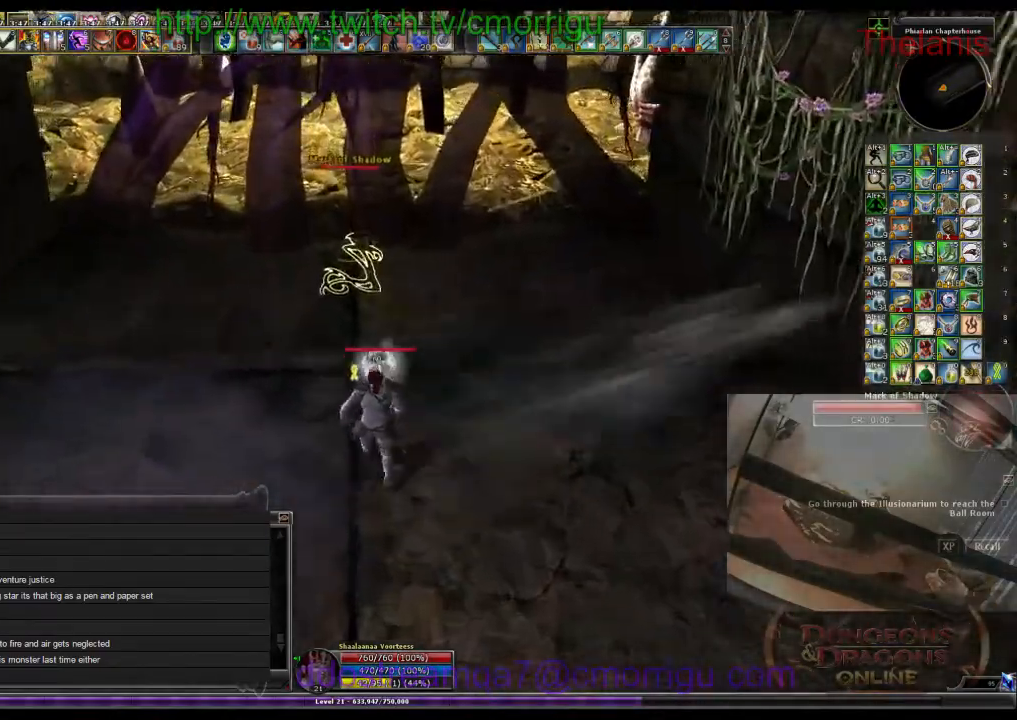
{"keys": ["w"], "events": [[367, "a", "up"]]}
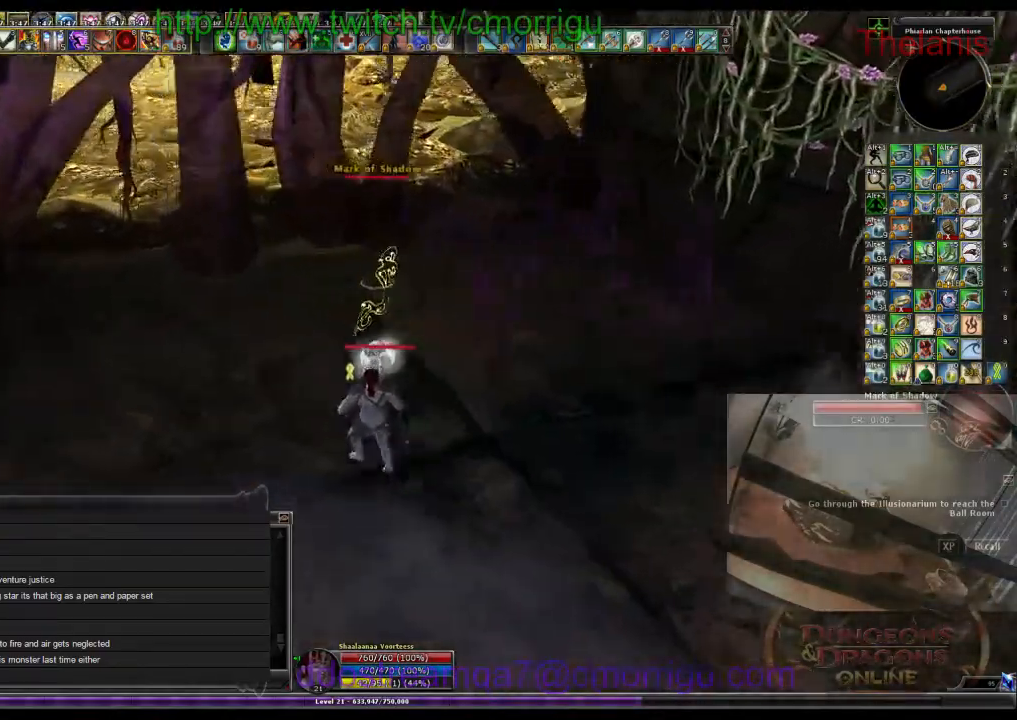
{"keys": []}
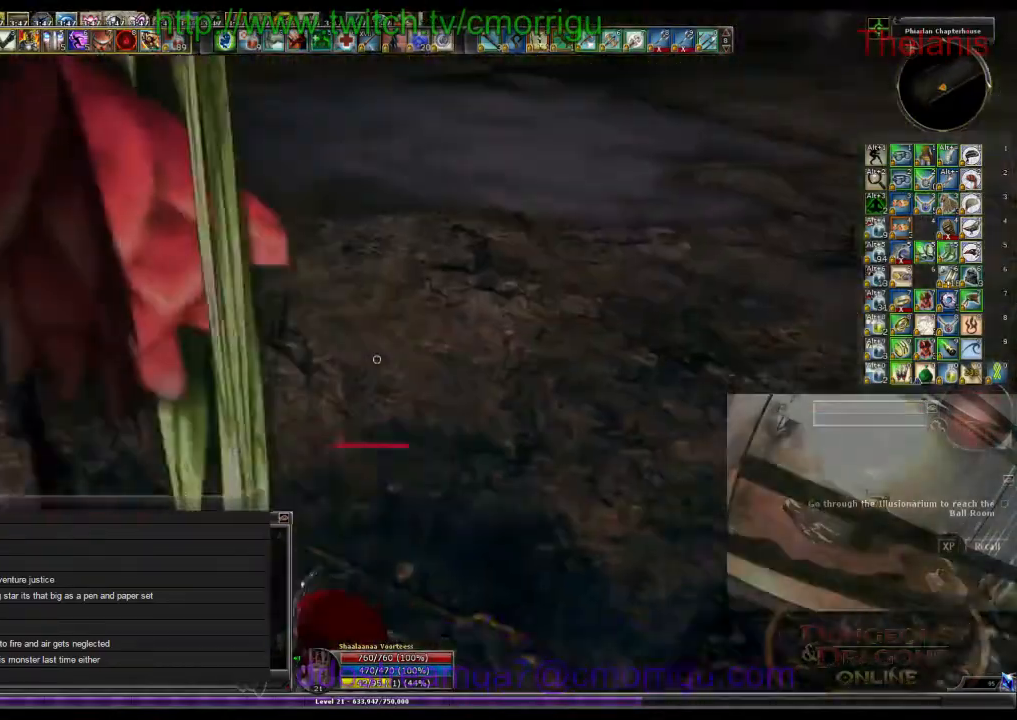
{"keys": ["w"], "events": [[267, "w", "down"]]}
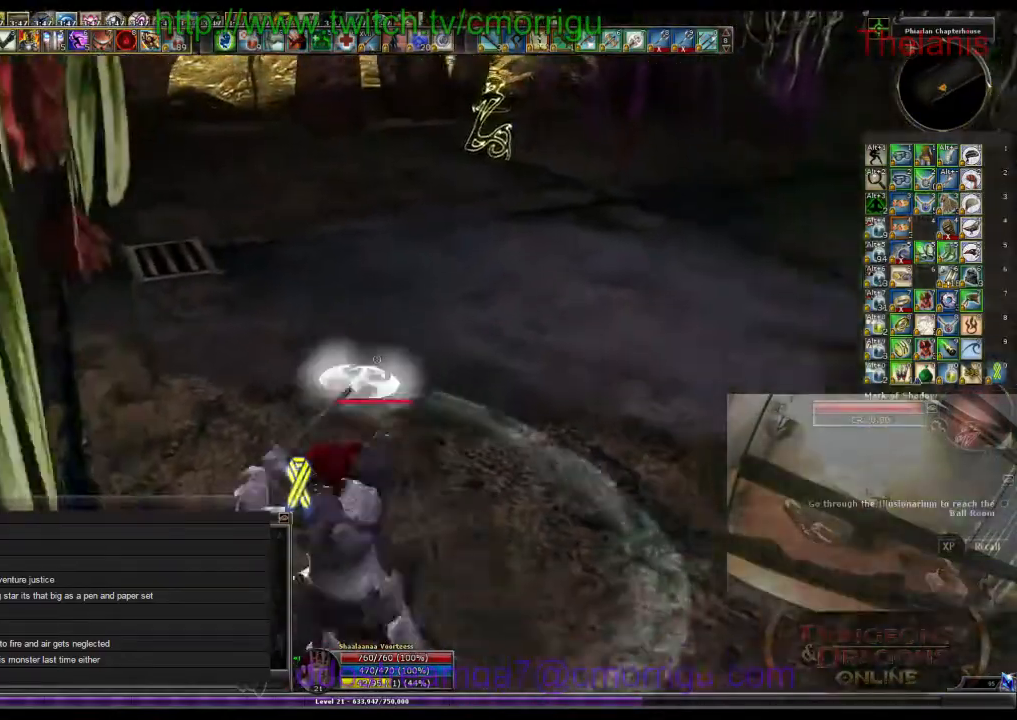
{"keys": ["w"], "events": []}
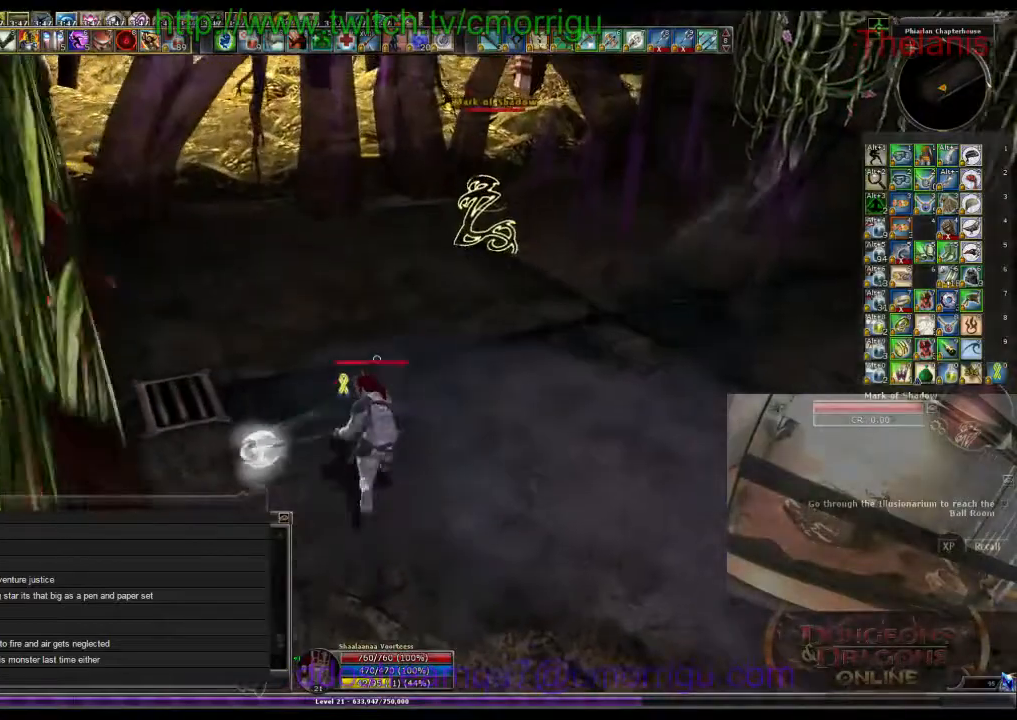
{"keys": ["w"], "events": []}
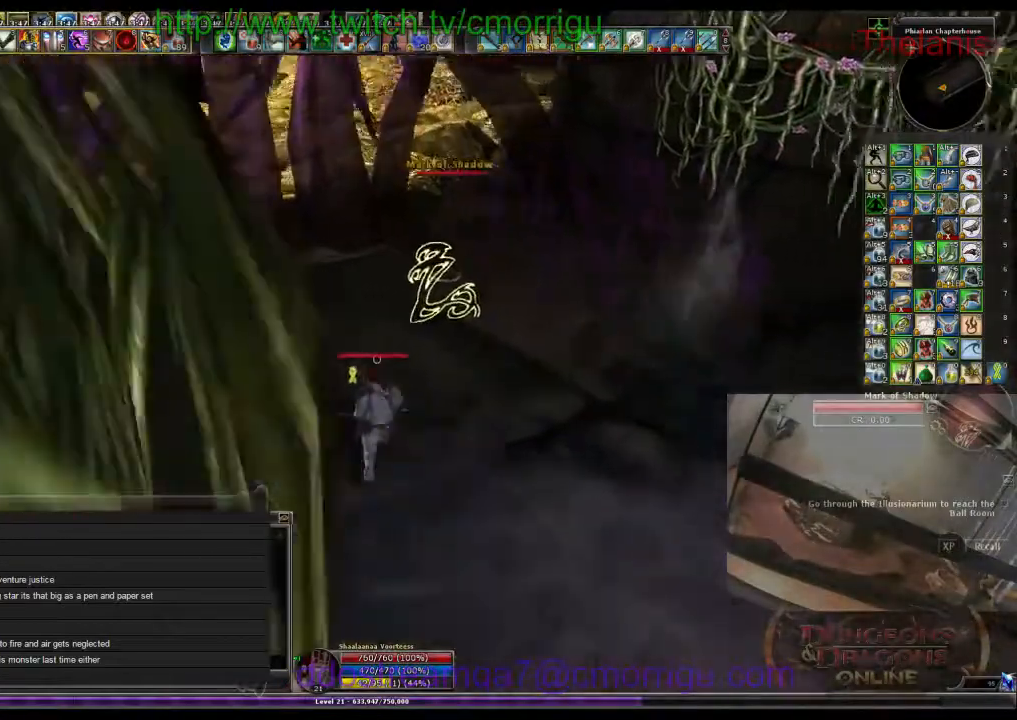
{"keys": ["1"], "events": [[33, "a", "down"], [400, "a", "up"], [433, "w", "up"], [500, "1", "down"]]}
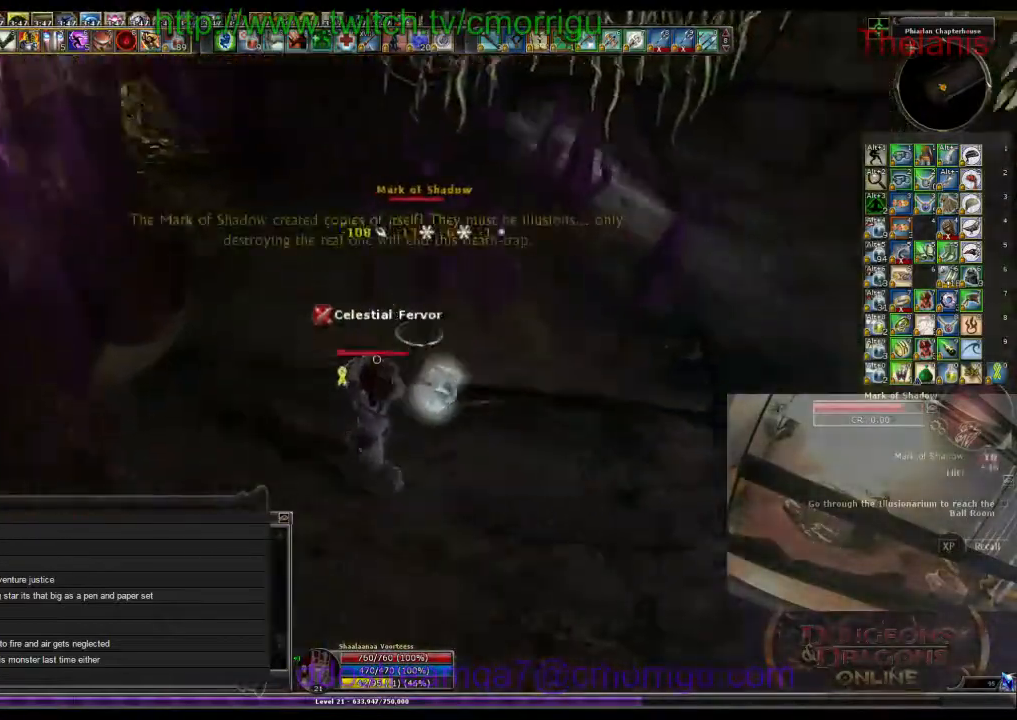
{"keys": ["2"], "events": [[167, "1", "up"], [500, "2", "down"]]}
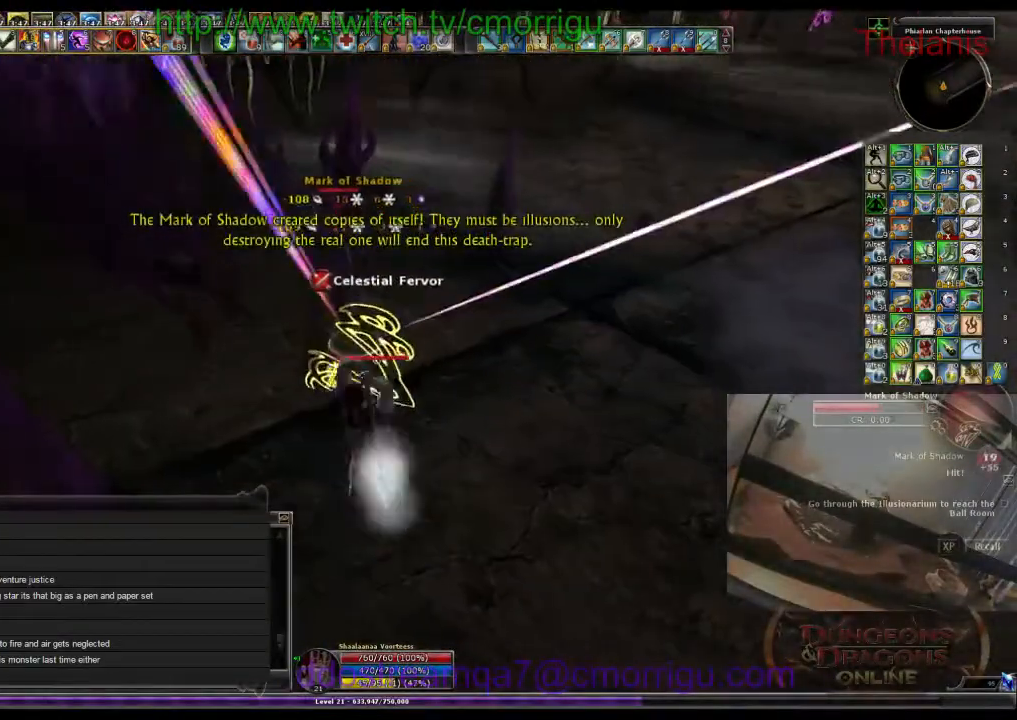
{"keys": [], "events": [[133, "2", "up"]]}
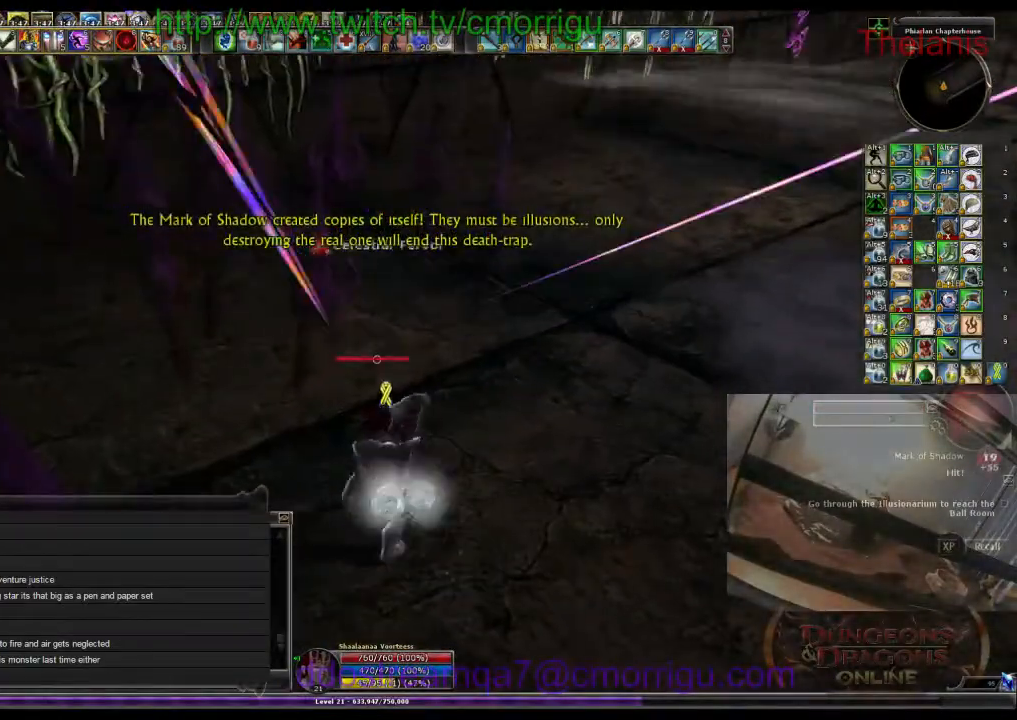
{"keys": [], "events": []}
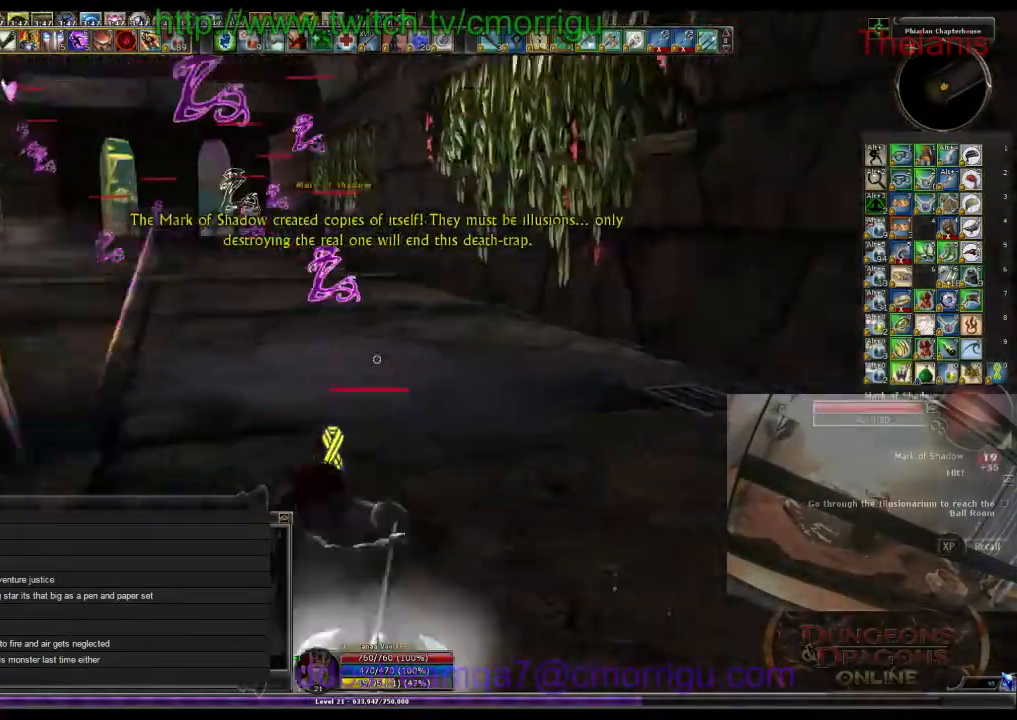
{"keys": ["d", "w"], "events": [[433, "d", "down"], [467, "w", "down"]]}
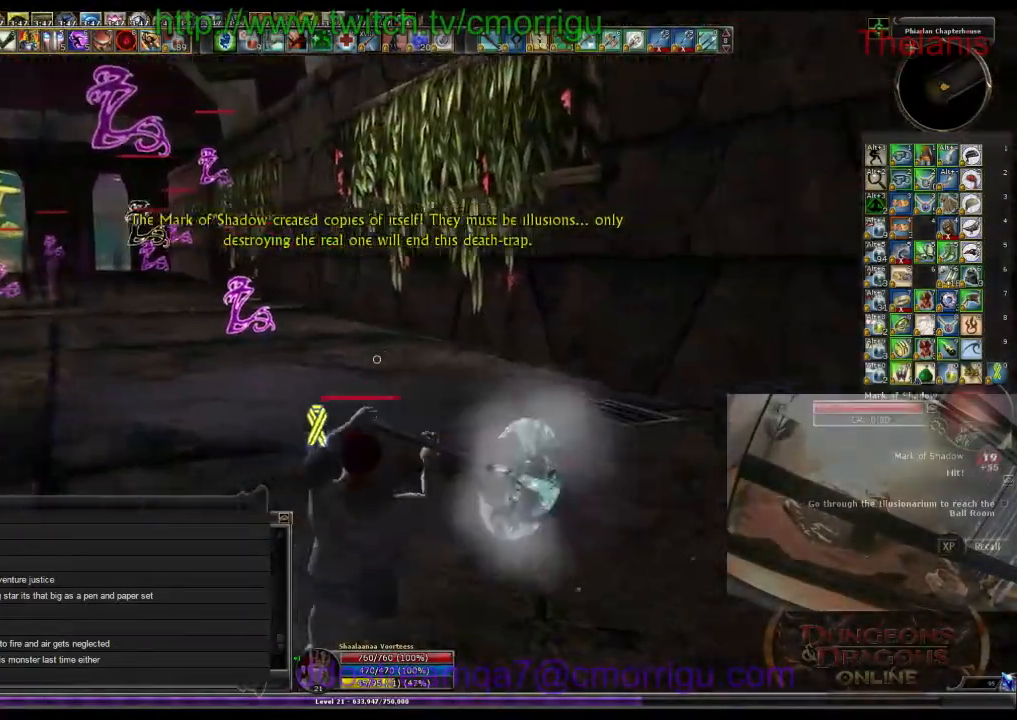
{"keys": ["w"], "events": [[233, "d", "up"]]}
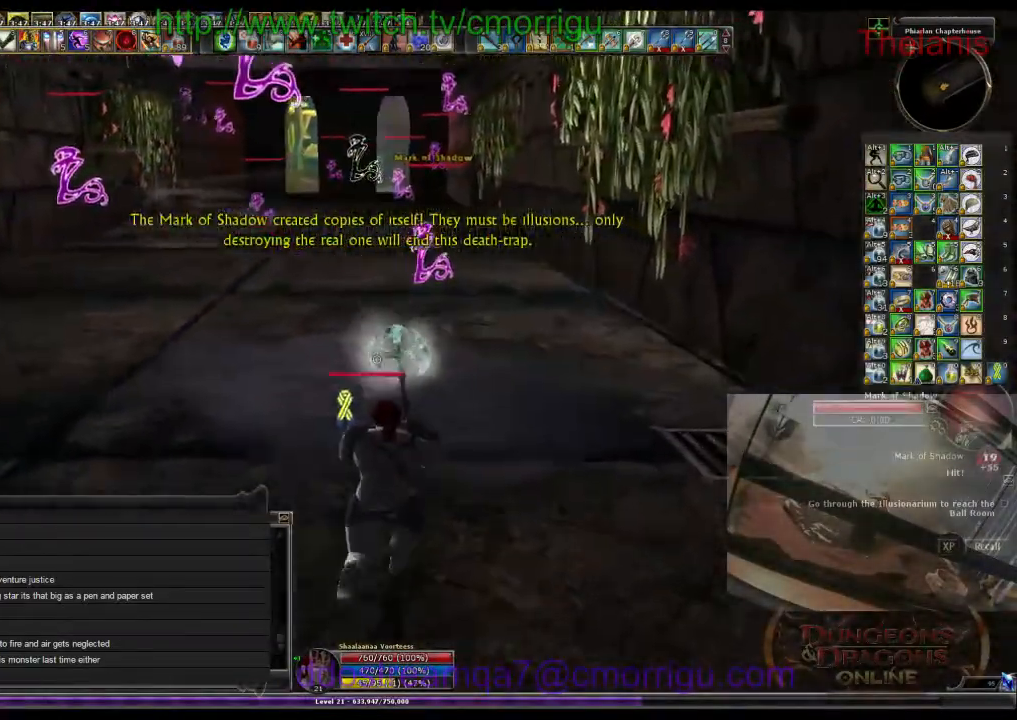
{"keys": ["w"], "events": []}
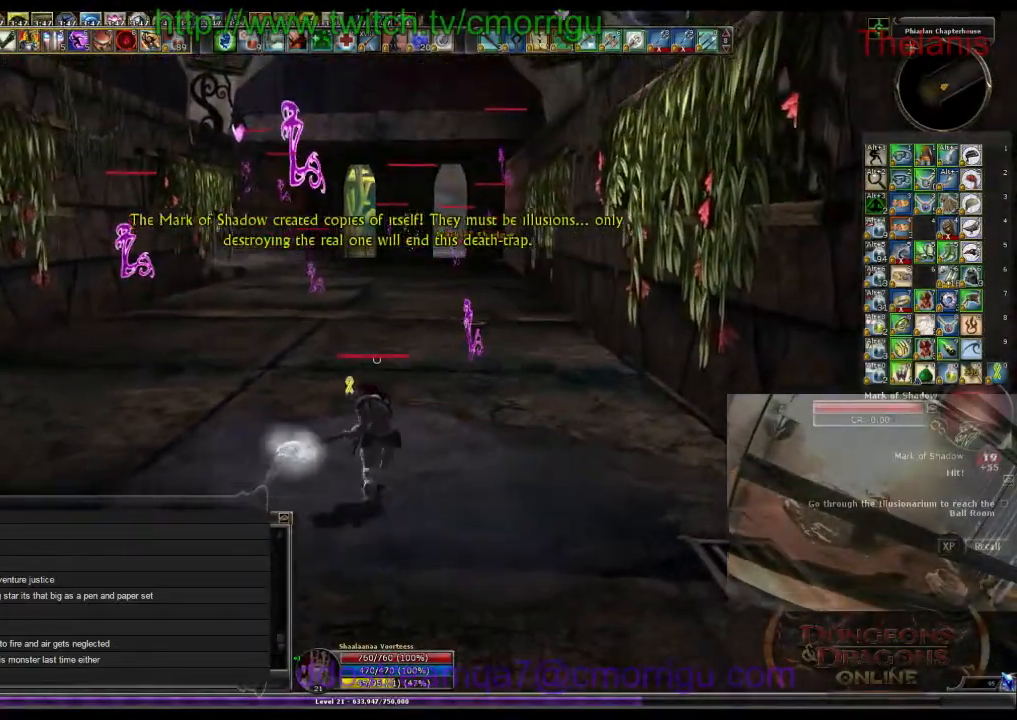
{"keys": ["w"], "events": []}
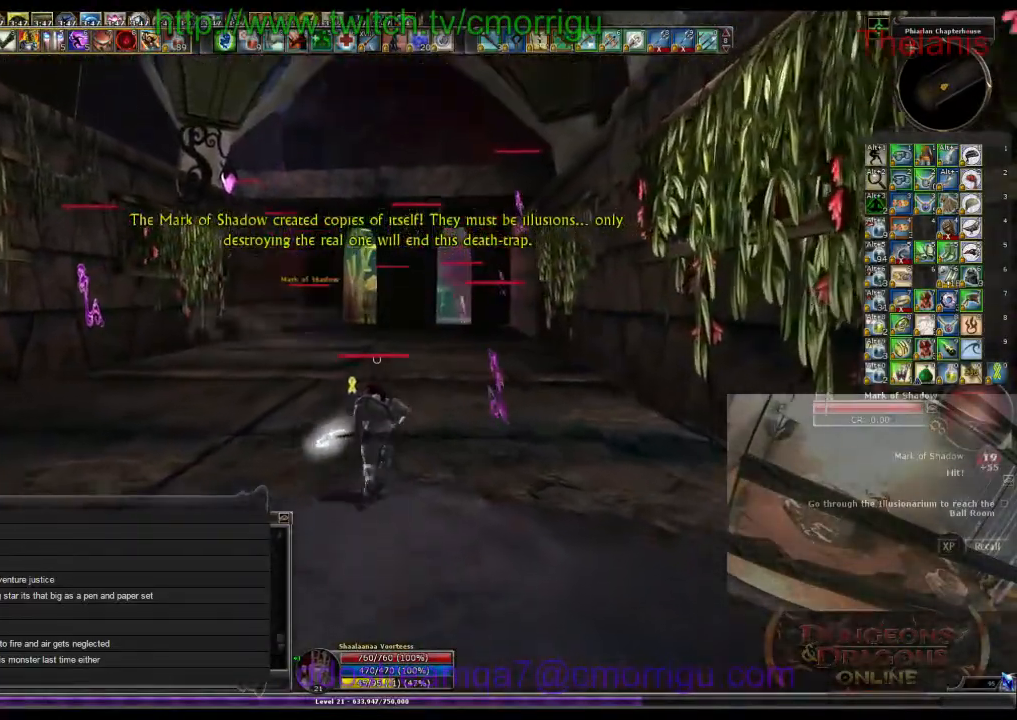
{"keys": ["w"], "events": []}
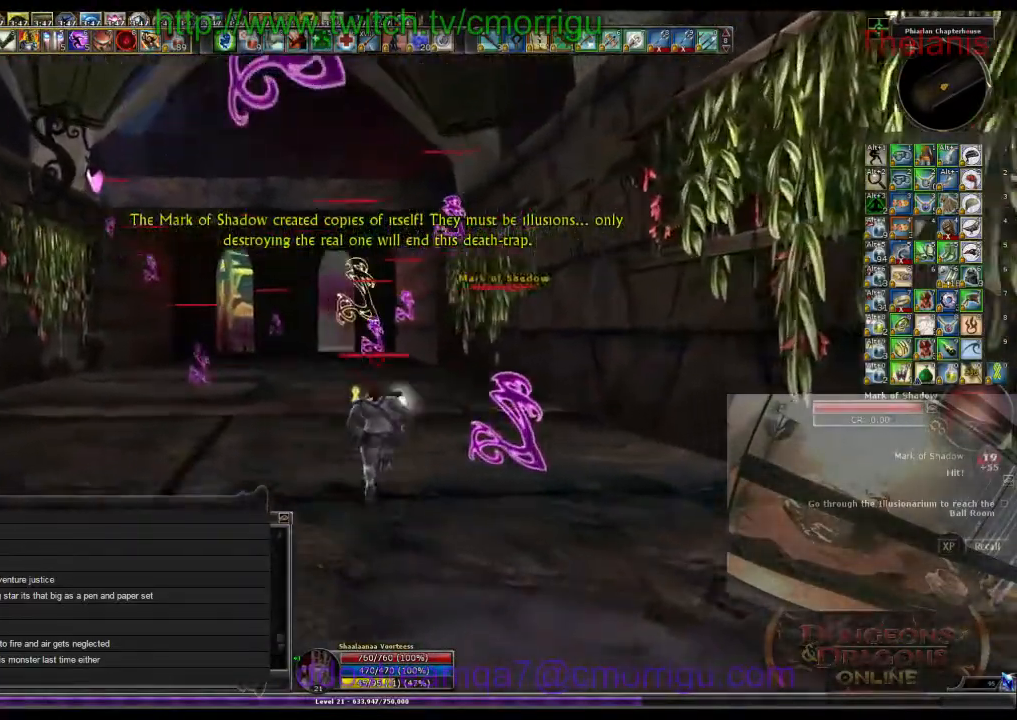
{"keys": ["w"], "events": [[233, "space", "down"], [433, "space", "up"]]}
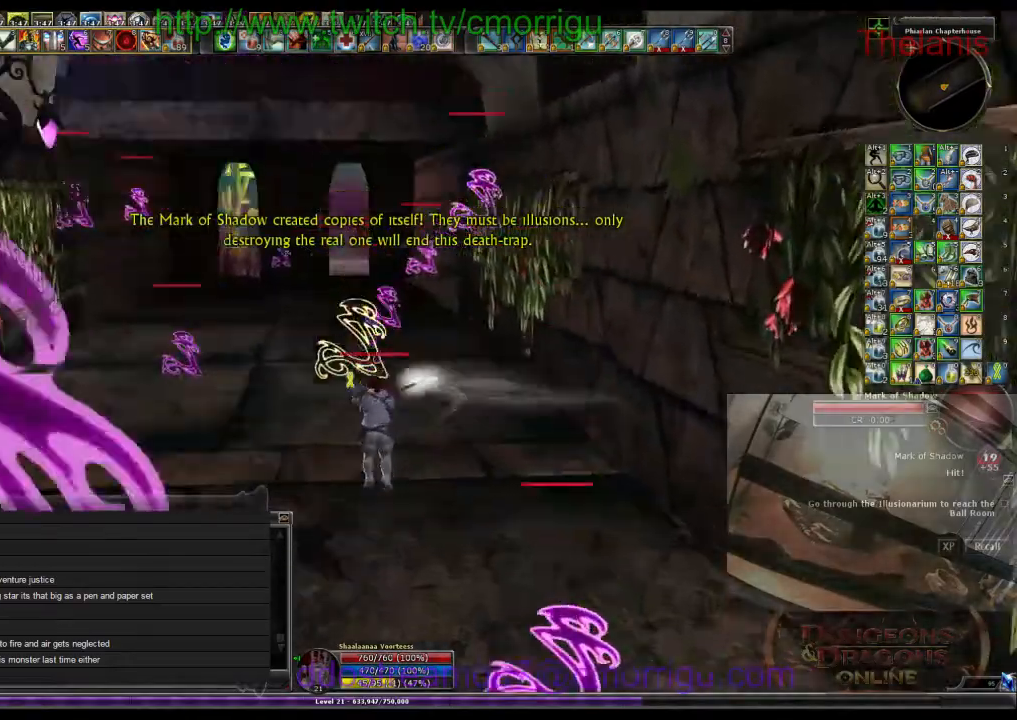
{"keys": [], "events": [[33, "1", "down"], [33, "w", "up"], [233, "1", "up"]]}
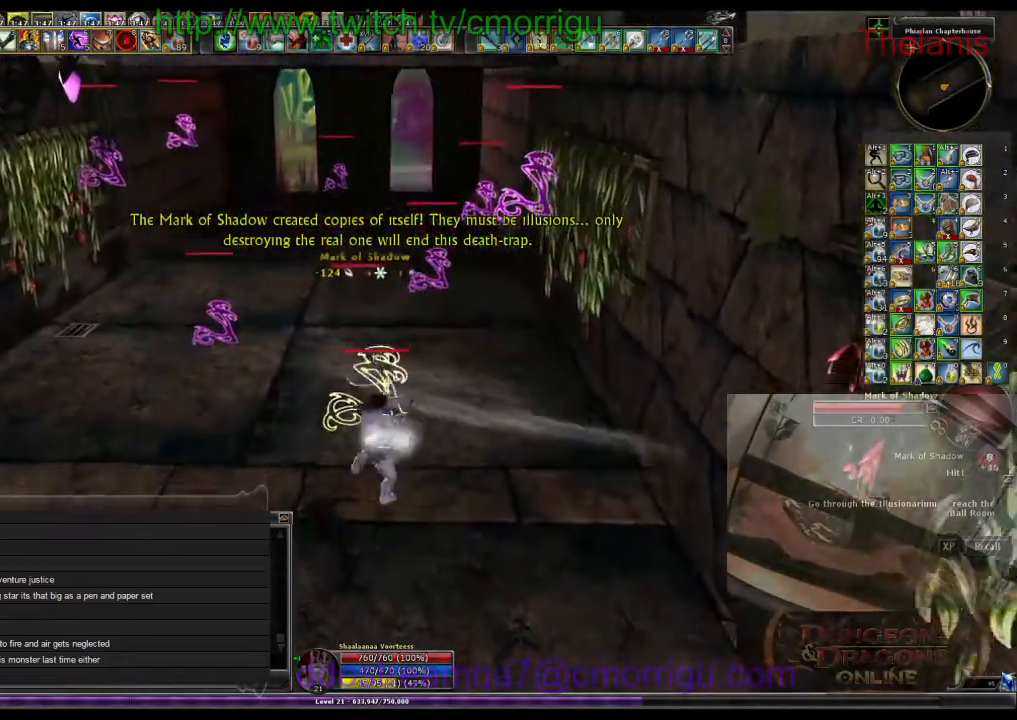
{"keys": [], "events": [[33, "2", "down"], [200, "2", "up"], [300, "w", "down"], [467, "w", "up"]]}
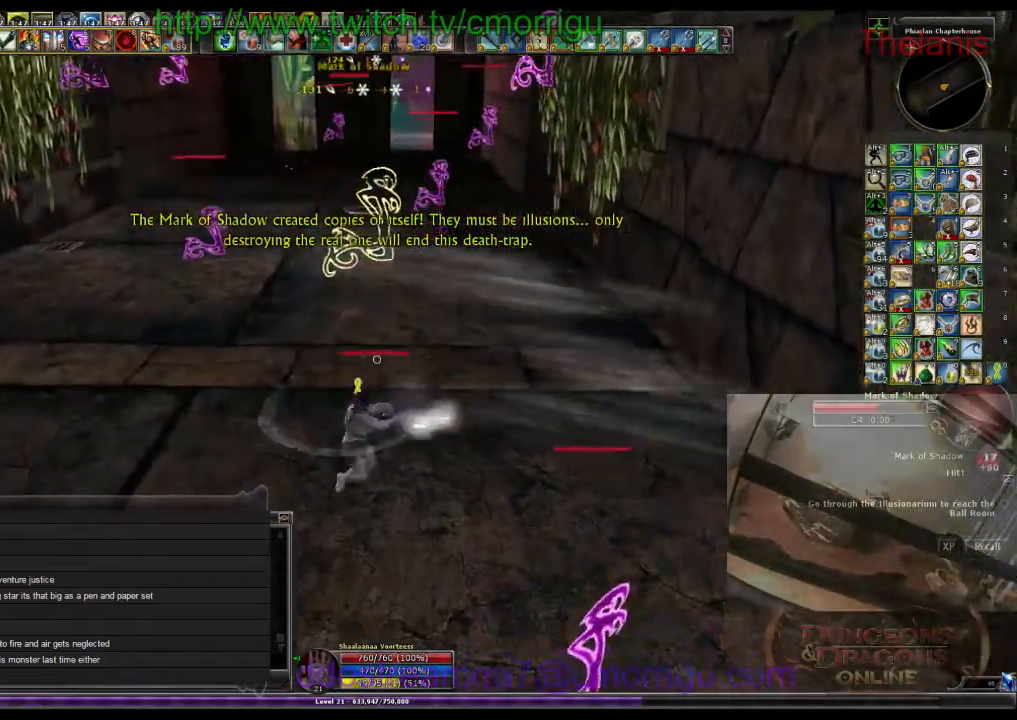
{"keys": [], "events": [[233, "space", "down"], [400, "space", "up"]]}
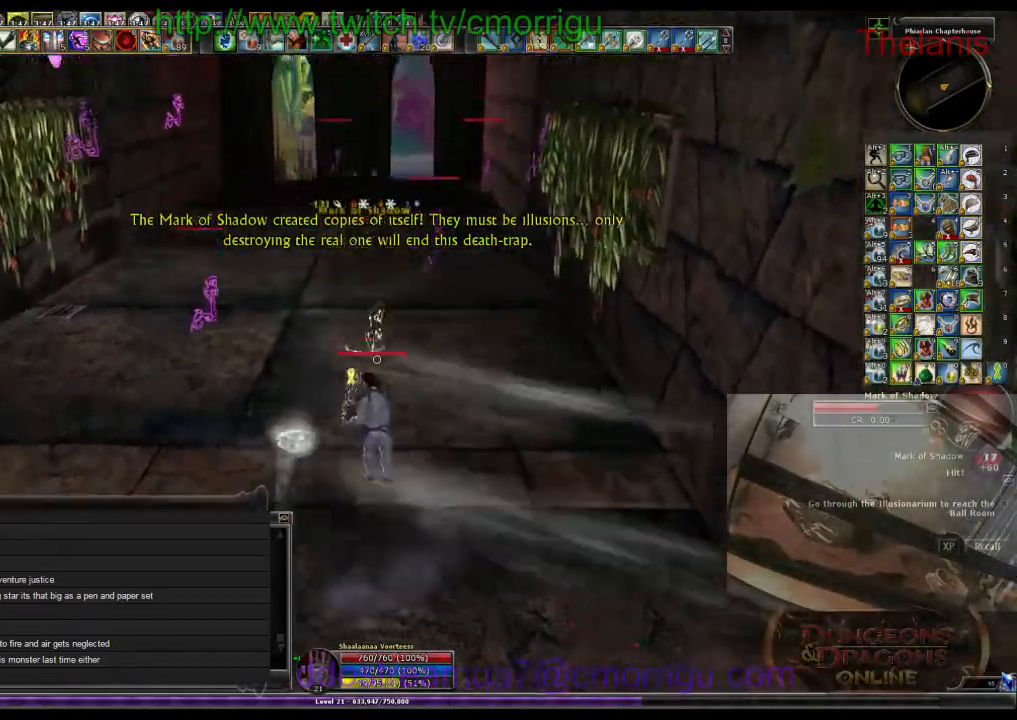
{"keys": [], "events": [[33, "1", "down"], [200, "1", "up"]]}
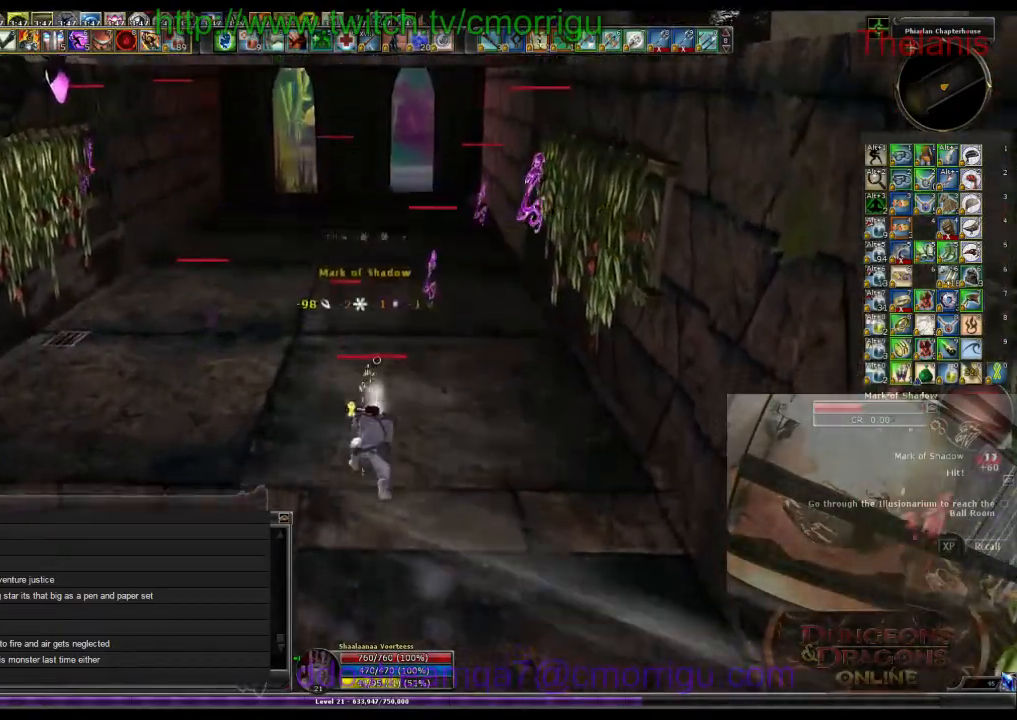
{"keys": [], "events": [[33, "2", "down"], [200, "2", "up"]]}
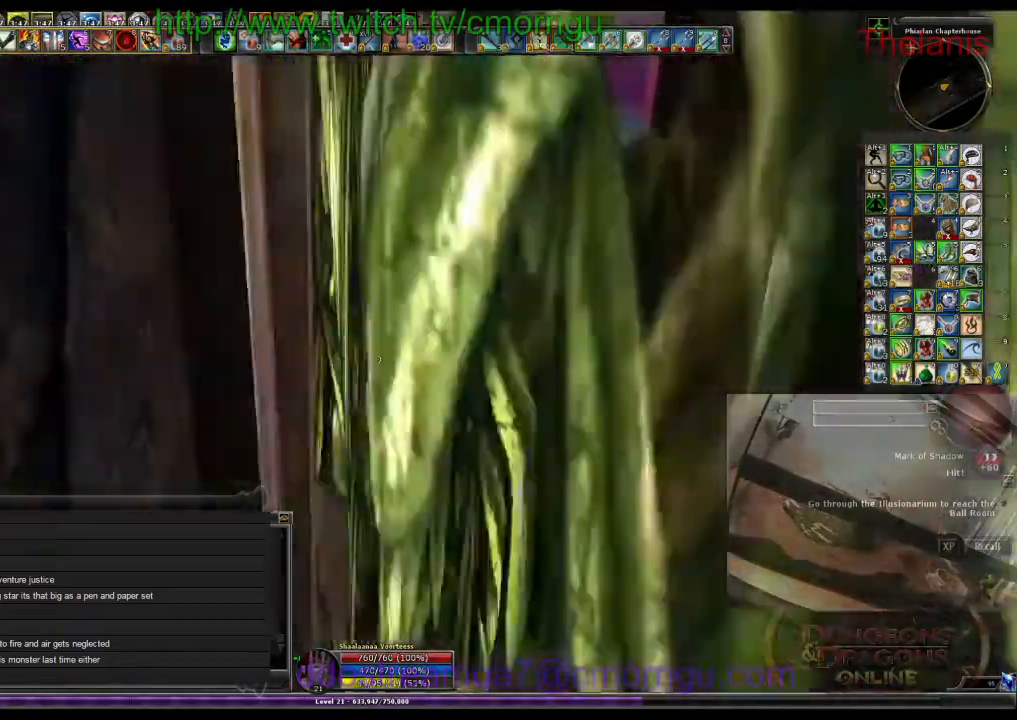
{"keys": ["w"], "events": [[367, "w", "down"]]}